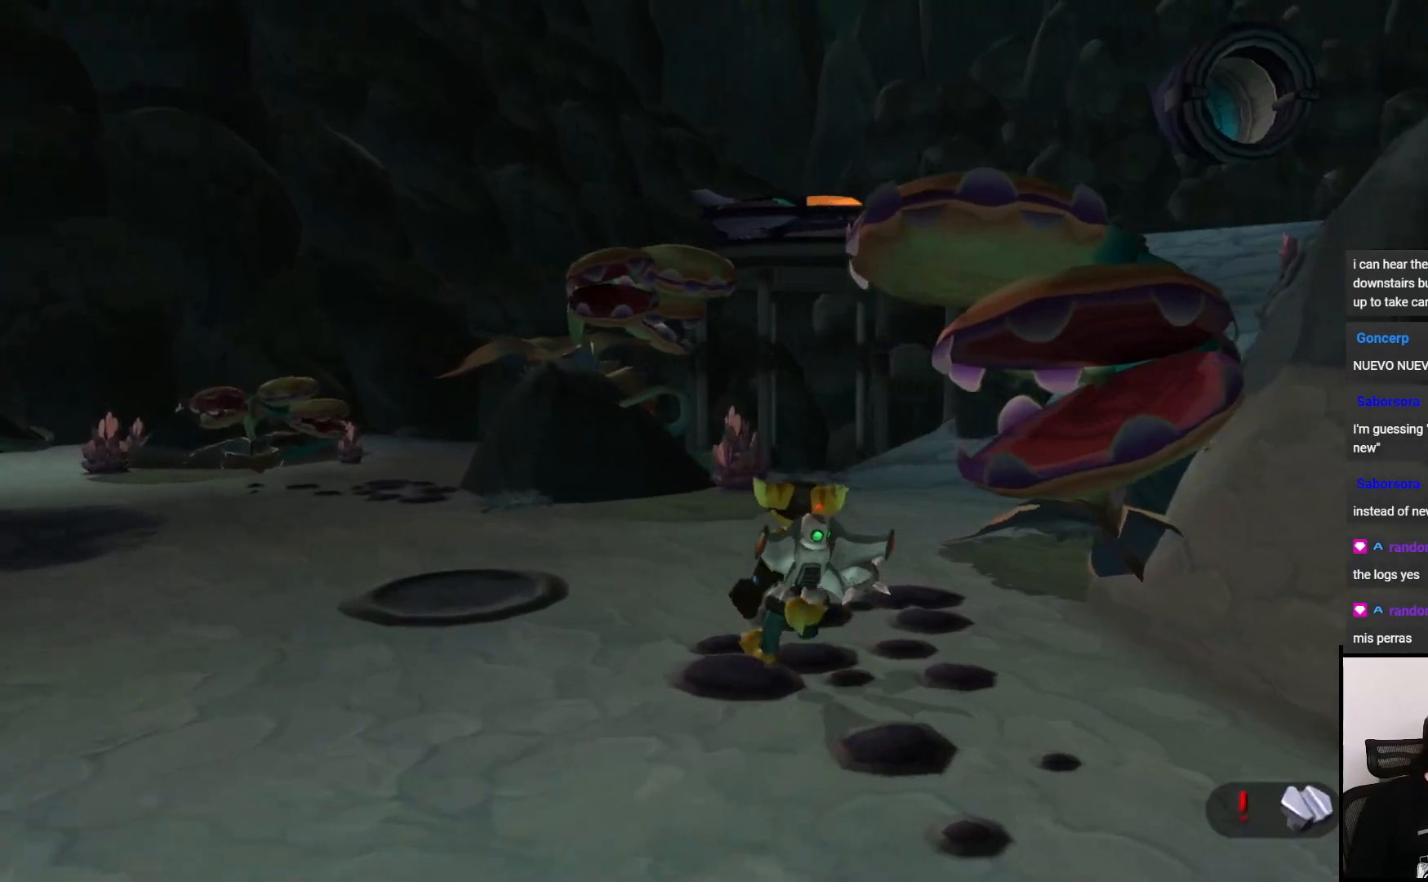
Gameplay with a controller (PlayStation layout); each line is a JSON object with the inputs held at the frame after it (dt_ms = milliseconds from this image to that frame). "events" lists button and stick changes between this image and that frame as [ms after this image, input, new state], when the widget could be followed in between. Not read: L3 R3.
{"dt_ms": 500, "buttons": [], "left_stick": "up", "right_stick": "center", "events": [[267, "right_stick", "center"]]}
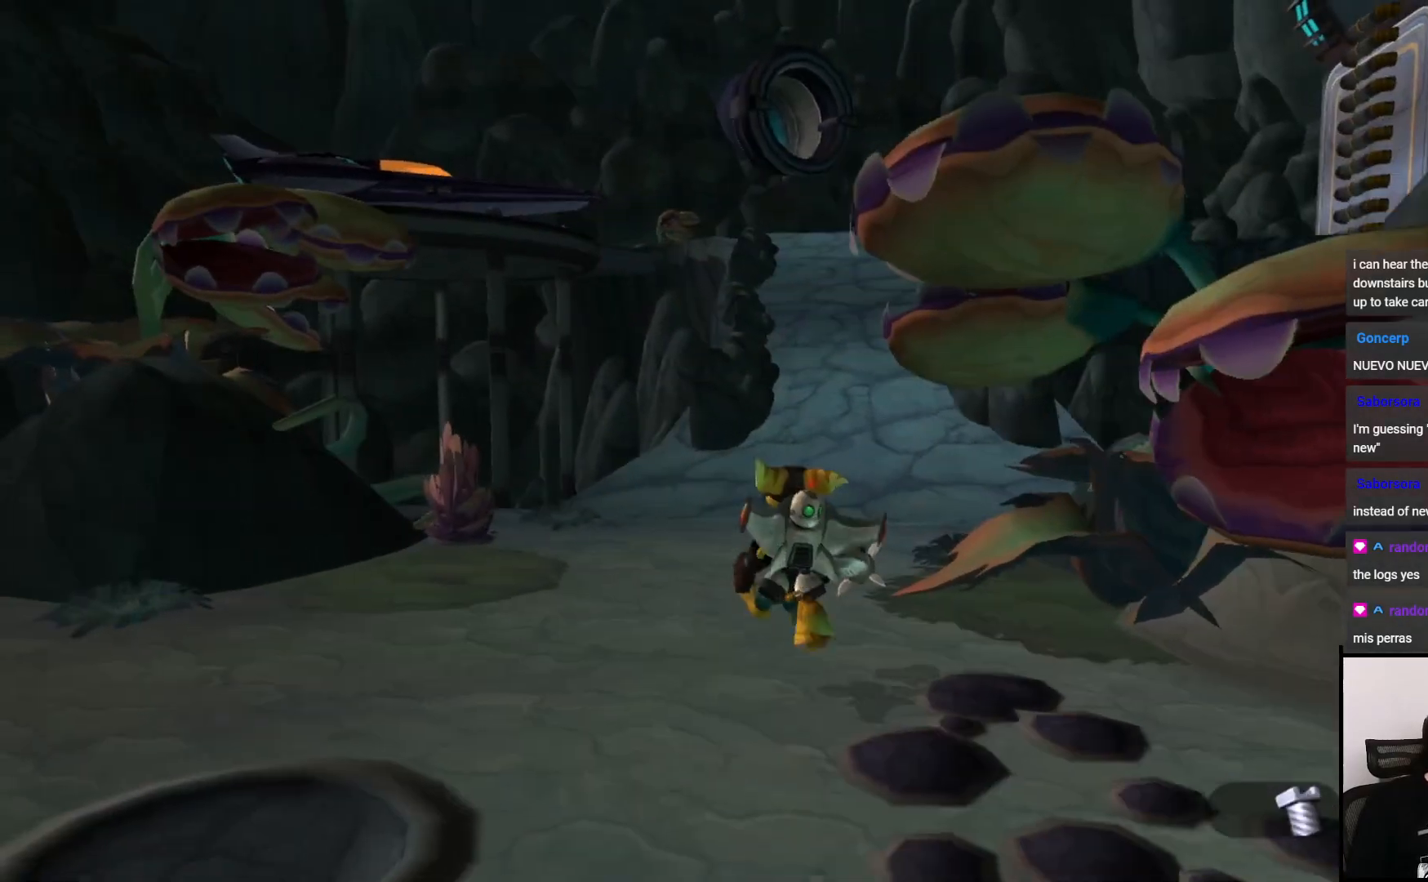
{"dt_ms": 500, "buttons": [], "left_stick": "up", "right_stick": "center", "events": [[217, "CROSS", "down"], [467, "CROSS", "up"]]}
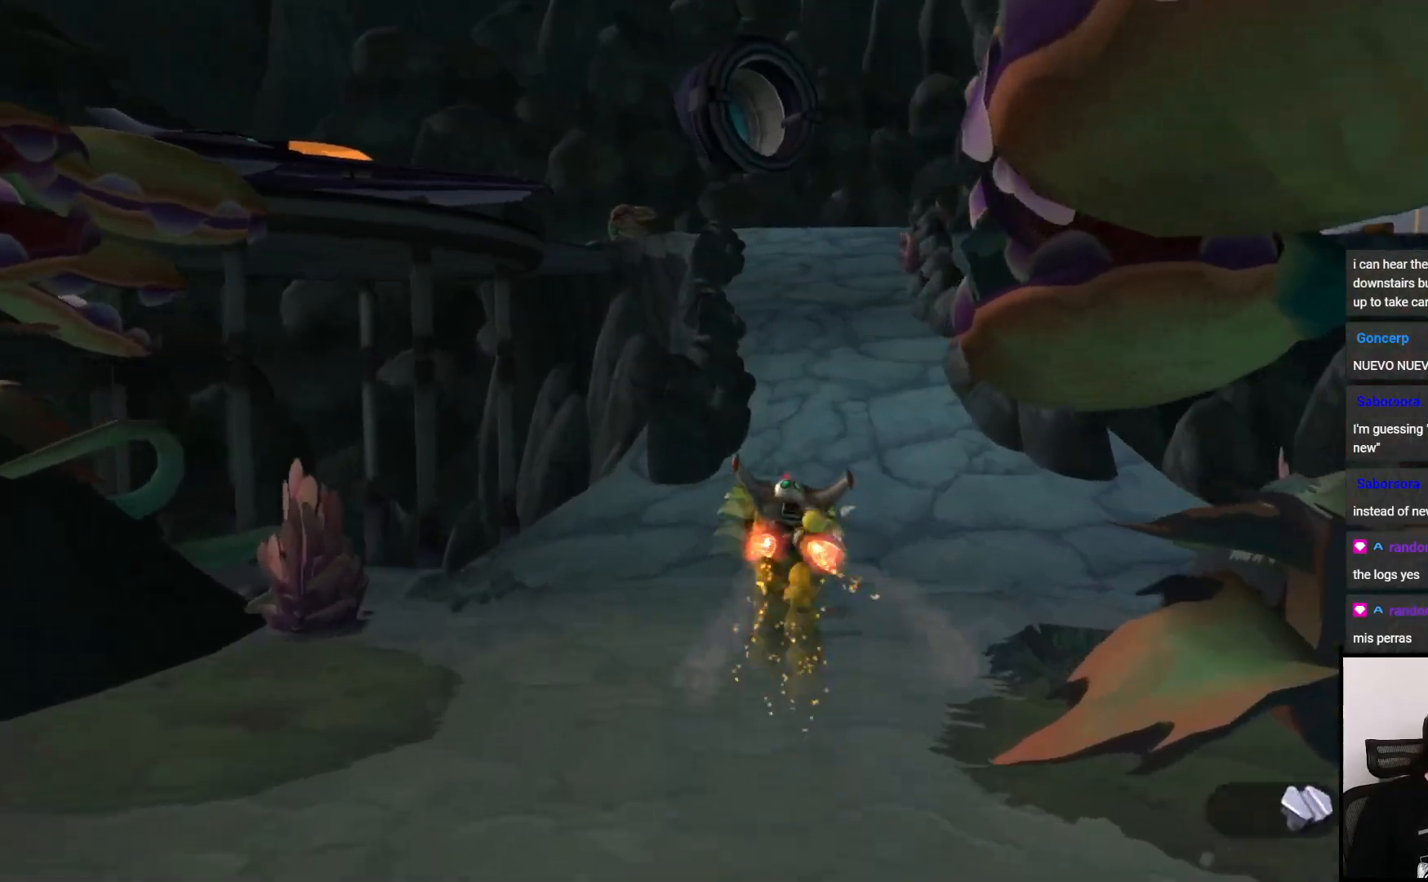
{"dt_ms": 1000, "buttons": ["CROSS"], "left_stick": "up", "right_stick": "center"}
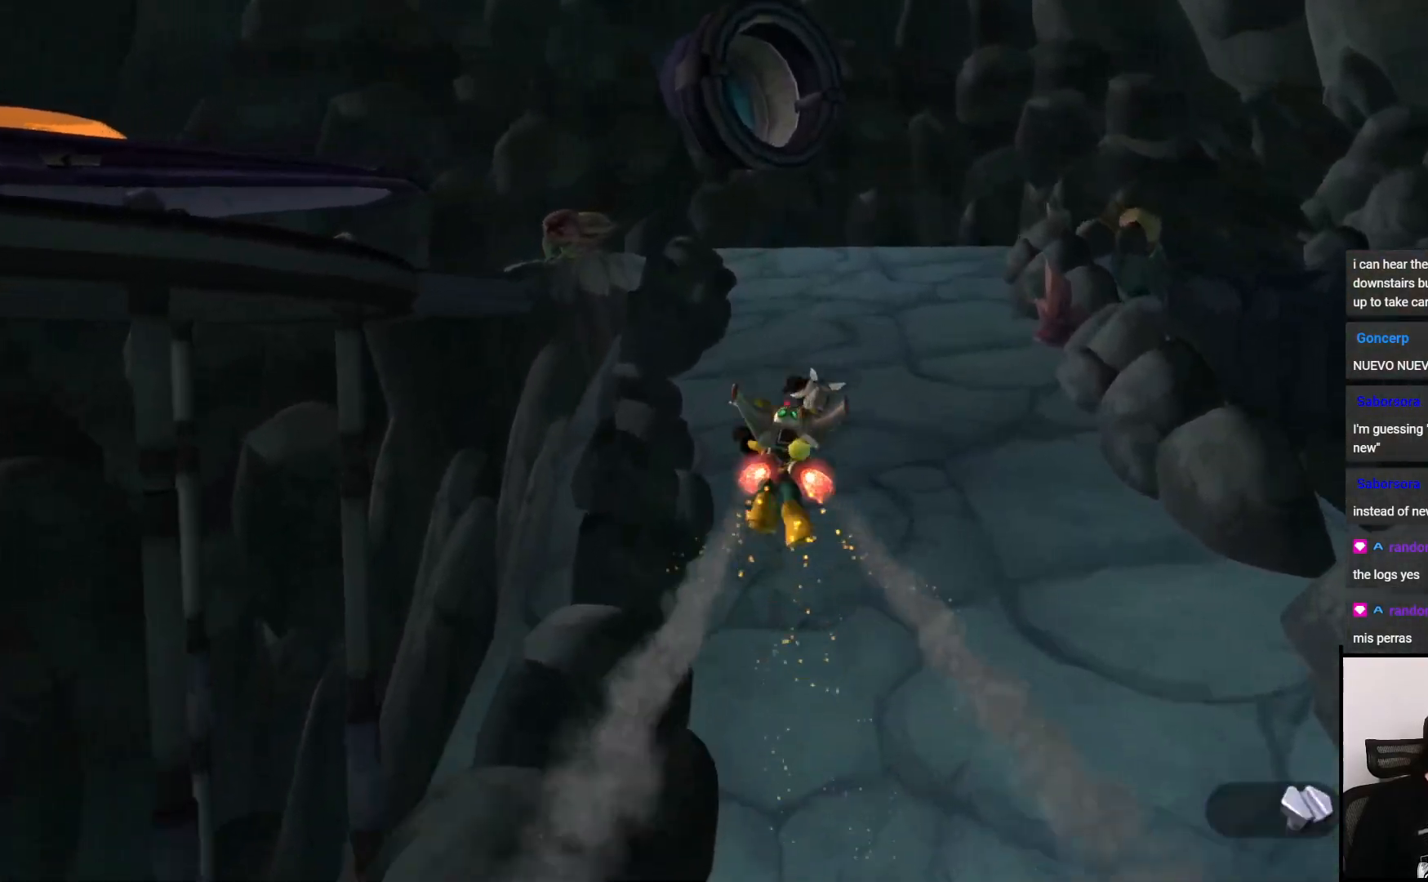
{"dt_ms": 500, "buttons": [], "left_stick": "up", "right_stick": "left", "events": [[133, "CROSS", "up"], [367, "right_stick", "left"]]}
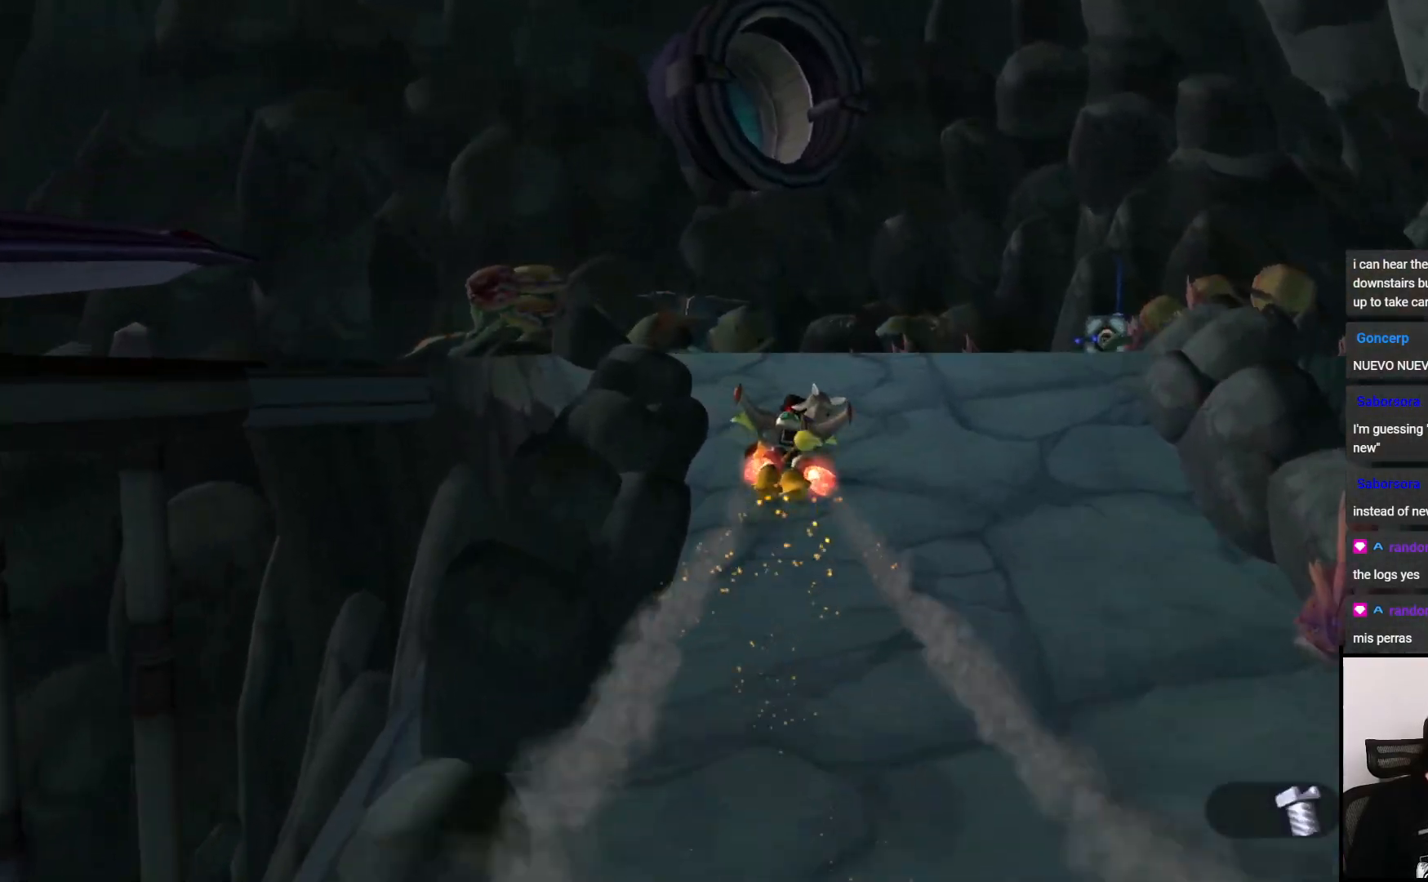
{"dt_ms": 500, "buttons": [], "left_stick": "up", "right_stick": "left", "events": [[133, "right_stick", "center"], [467, "right_stick", "left"]]}
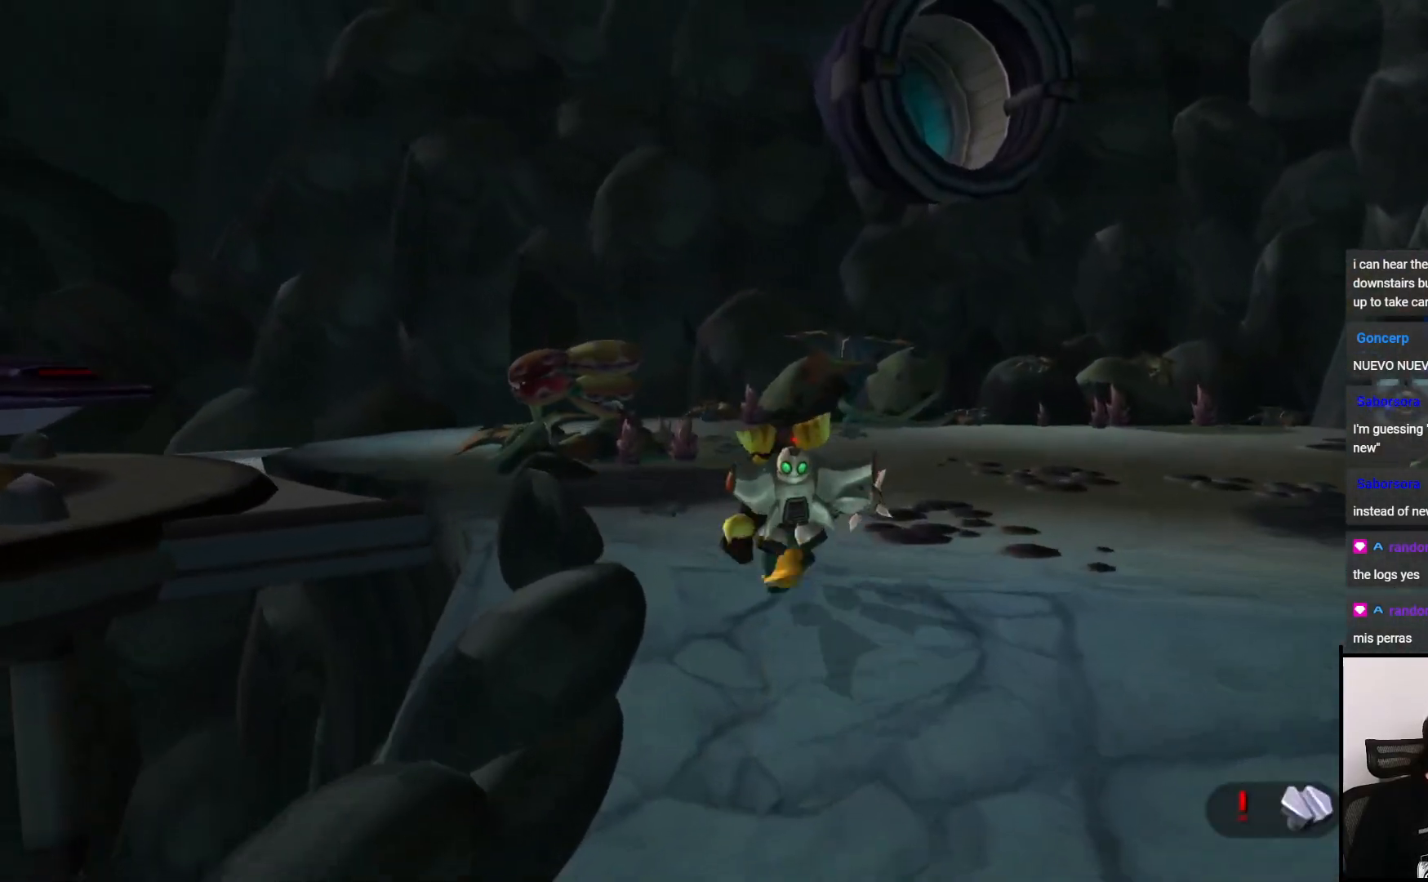
{"dt_ms": 500, "buttons": [], "left_stick": "up-left", "right_stick": "left", "events": [[483, "left_stick", "up-left"]]}
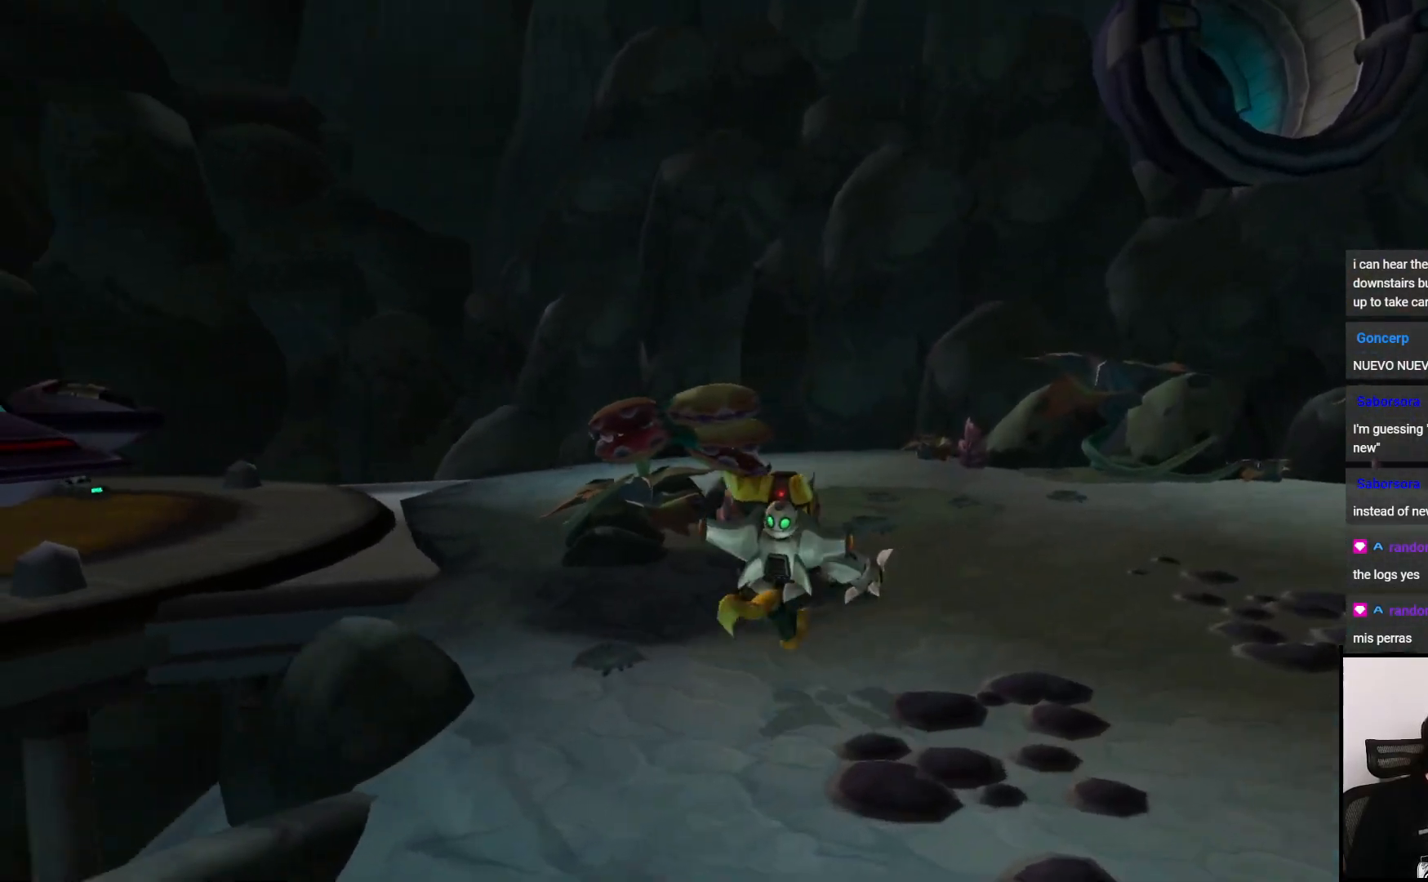
{"dt_ms": 500, "buttons": ["CROSS"], "left_stick": "up-left", "right_stick": "center", "events": [[300, "right_stick", "center"], [417, "CROSS", "down"]]}
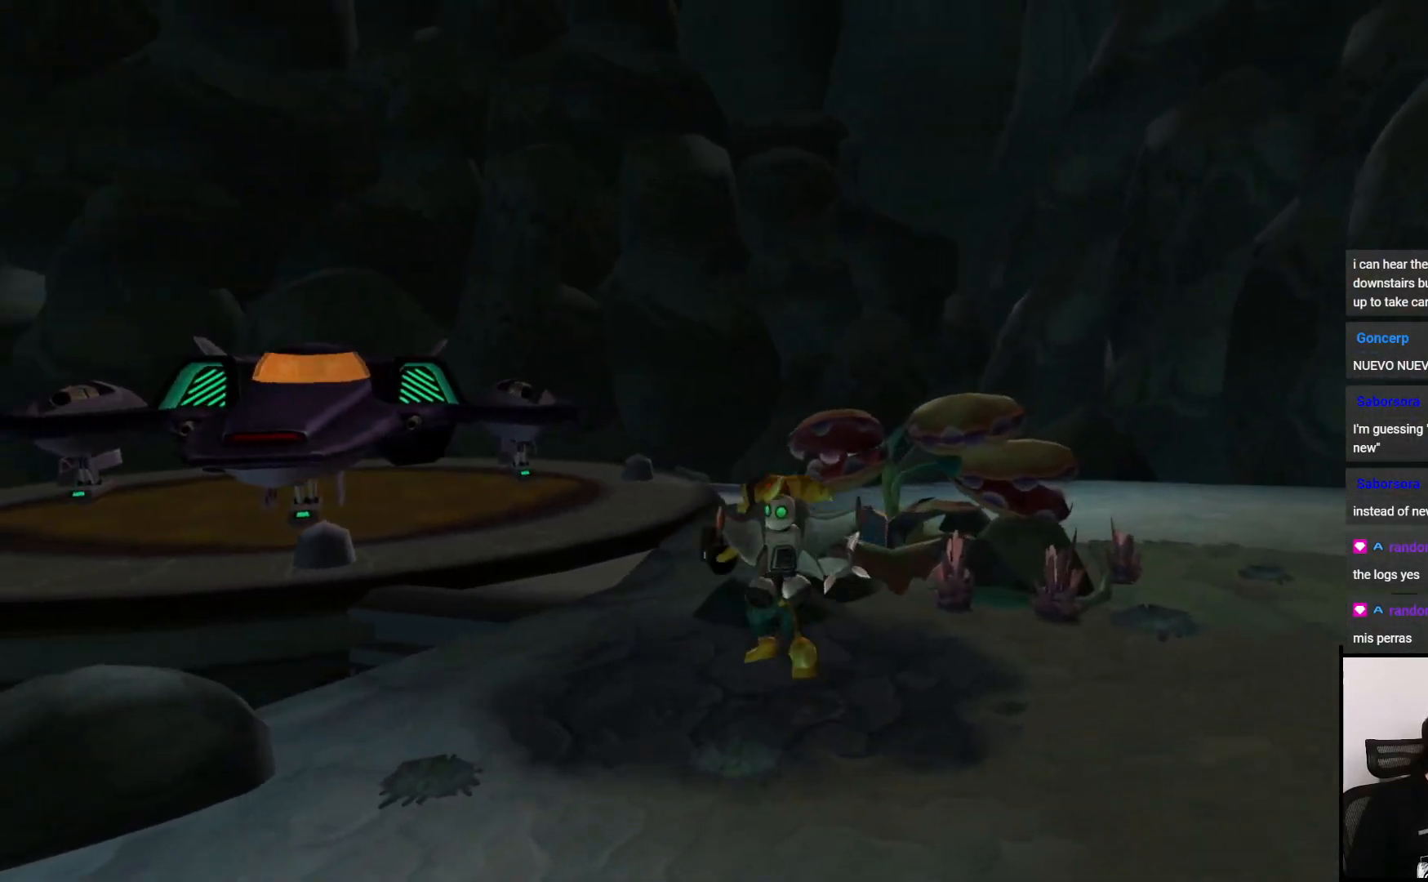
{"dt_ms": 500, "buttons": [], "left_stick": "up", "right_stick": "center", "events": [[17, "CROSS", "up"], [17, "left_stick", "up"], [117, "right_stick", "left"], [417, "right_stick", "center"]]}
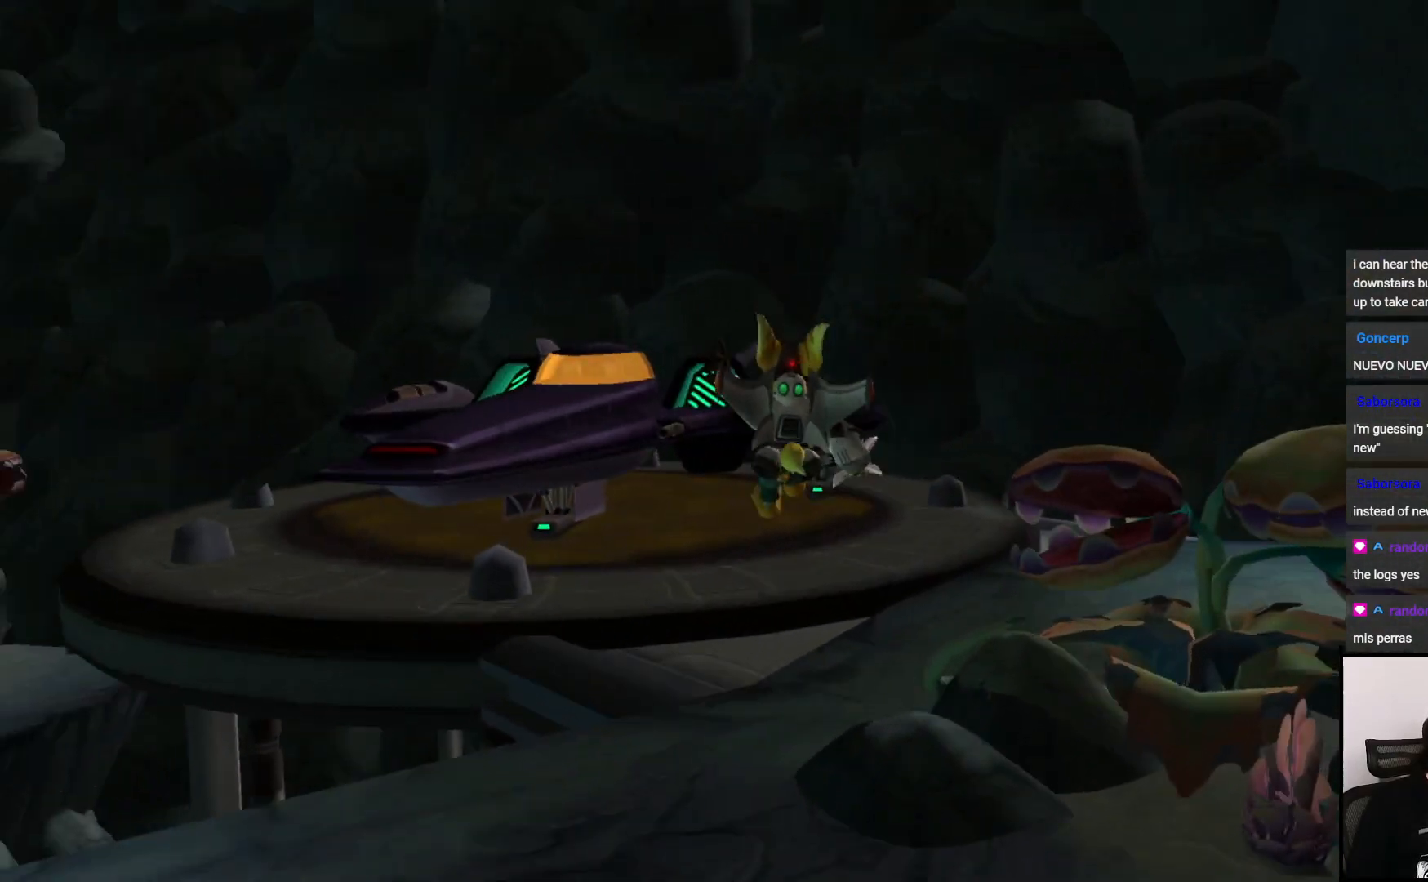
{"dt_ms": 500, "buttons": [], "left_stick": "up", "right_stick": "center", "events": []}
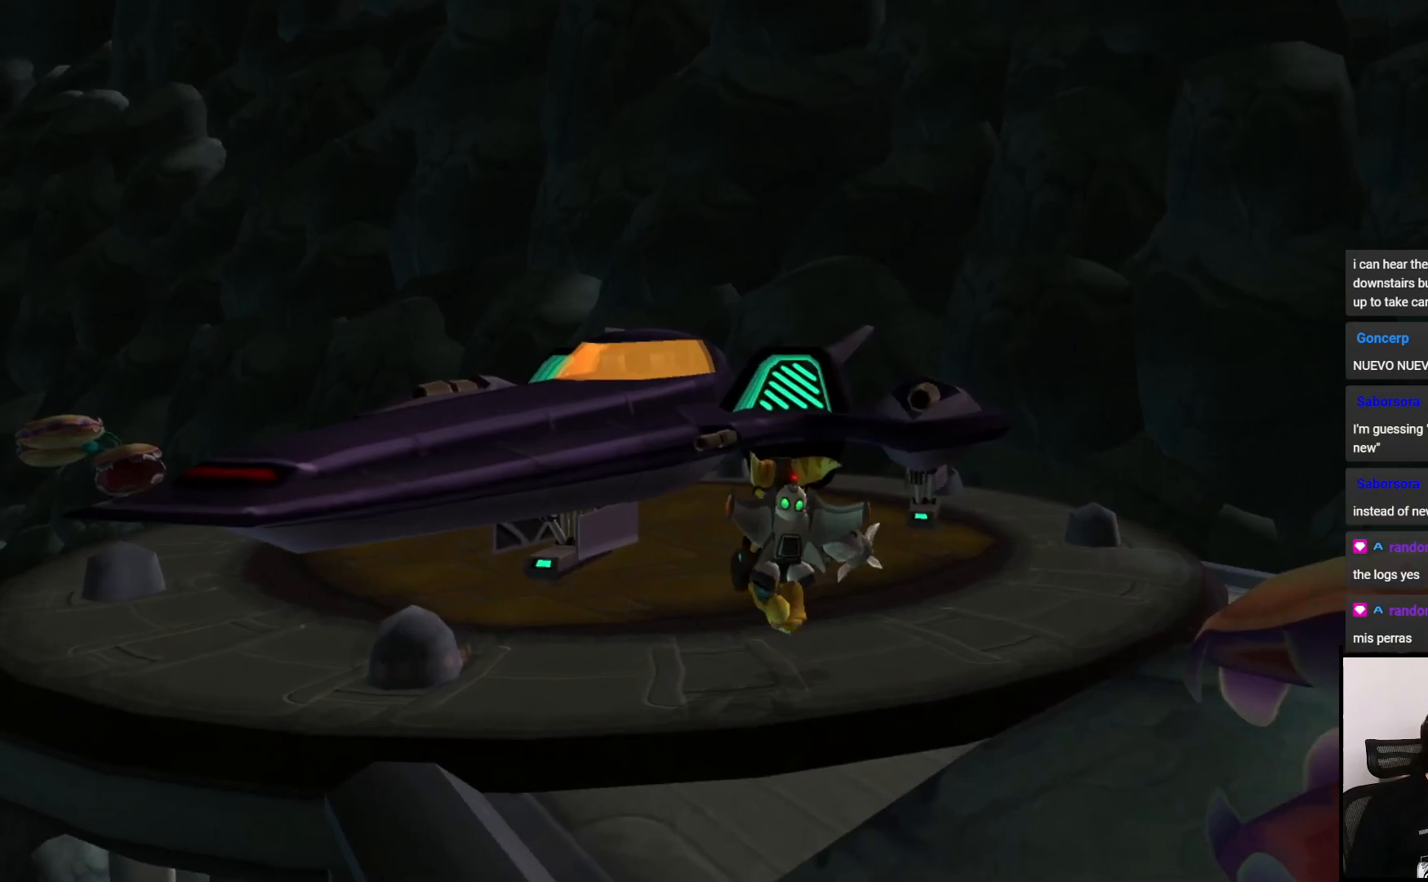
{"dt_ms": 500, "buttons": ["TRIANGLE"], "left_stick": "center", "right_stick": "center", "events": [[100, "left_stick", "up-left"], [217, "left_stick", "up"], [400, "left_stick", "center"], [450, "TRIANGLE", "down"]]}
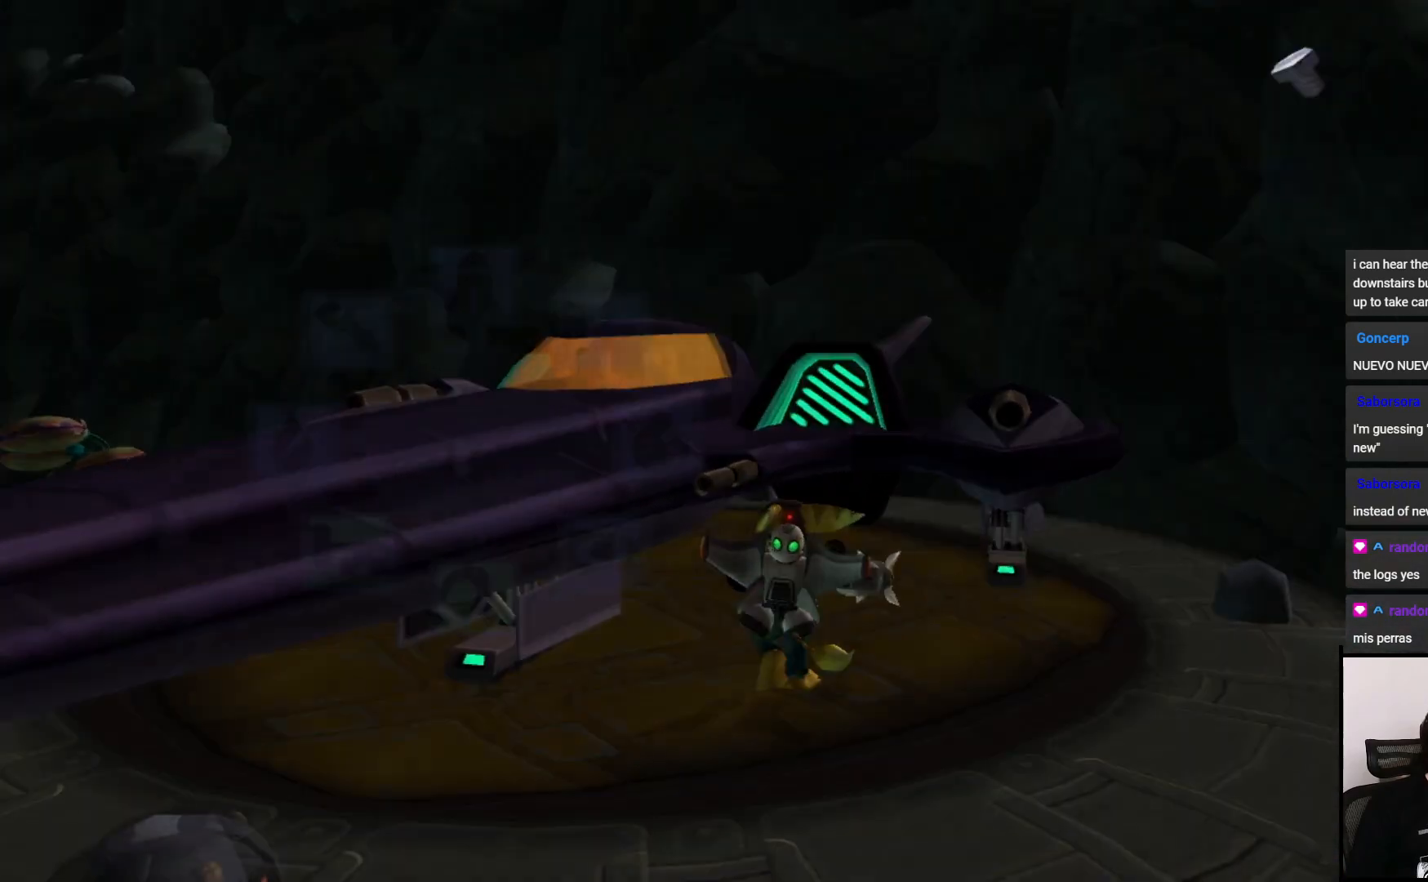
{"dt_ms": 500, "buttons": [], "left_stick": "center", "right_stick": "center", "events": [[167, "TRIANGLE", "up"]]}
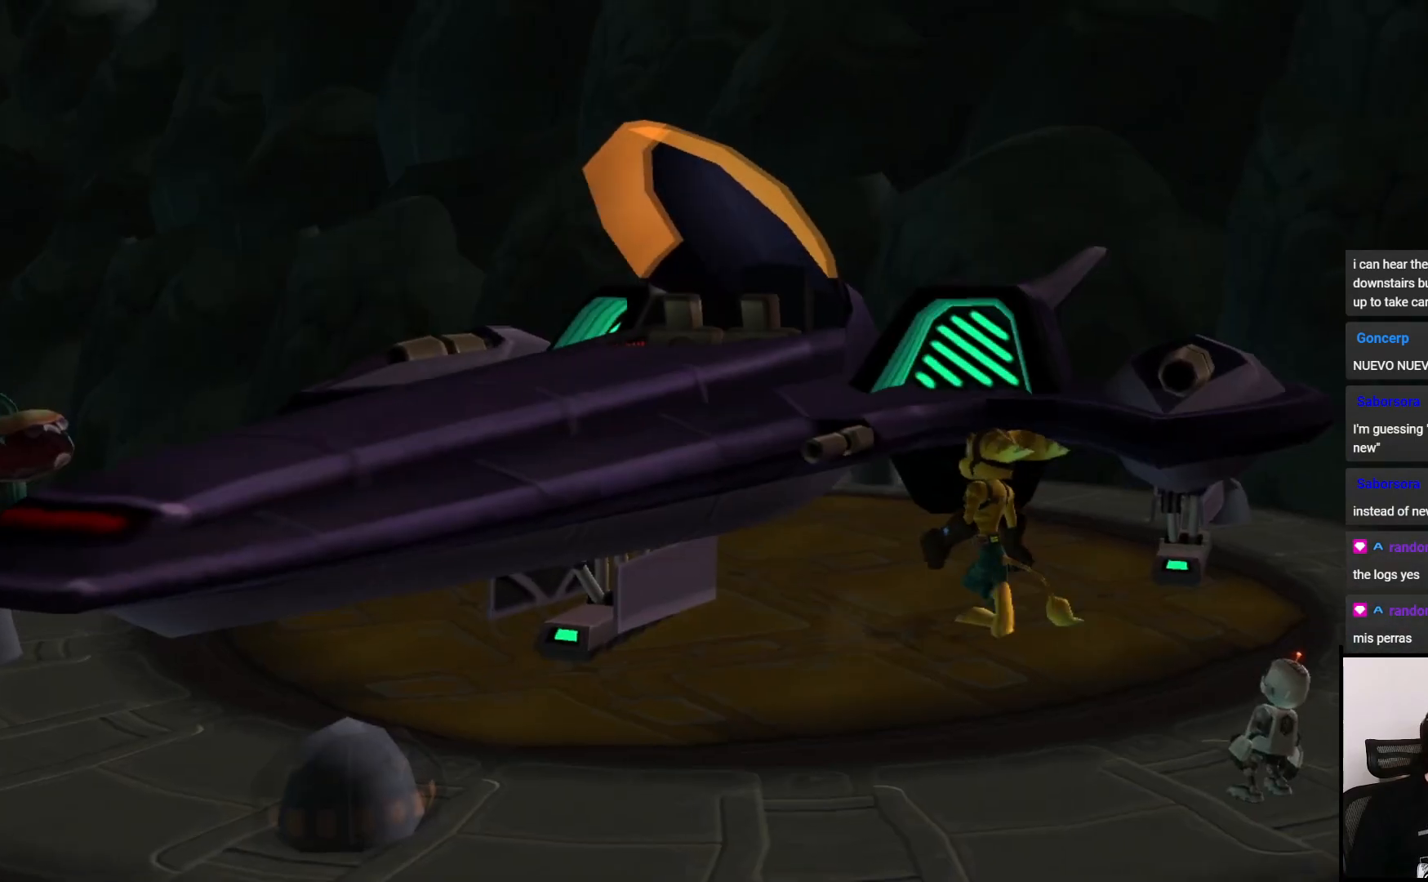
{"dt_ms": 500, "buttons": [], "left_stick": "center", "right_stick": "center", "events": [[367, "CROSS", "down"], [500, "CROSS", "up"]]}
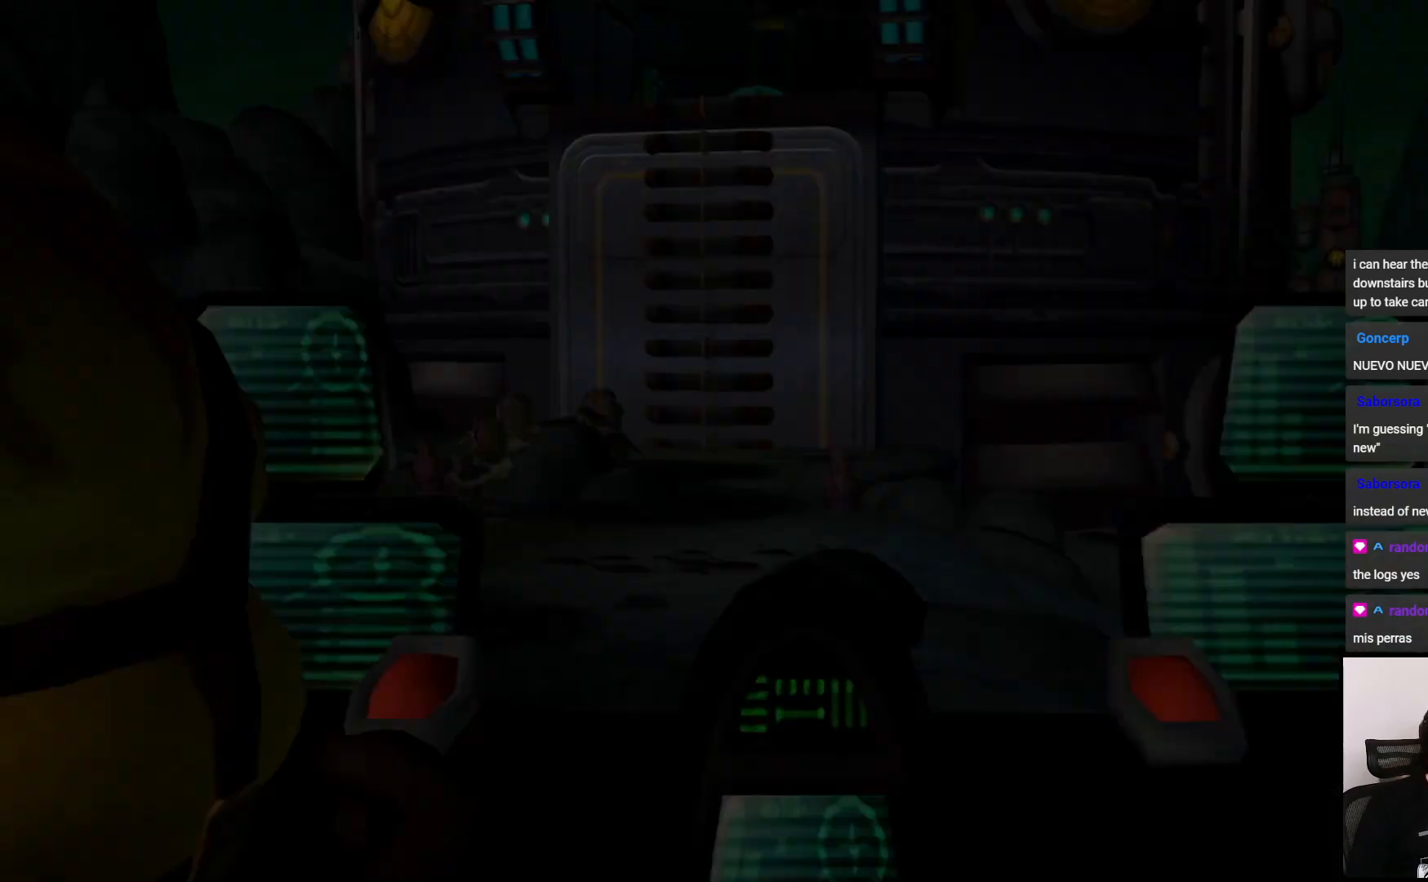
{"dt_ms": 500, "buttons": [], "left_stick": "center", "right_stick": "center", "events": []}
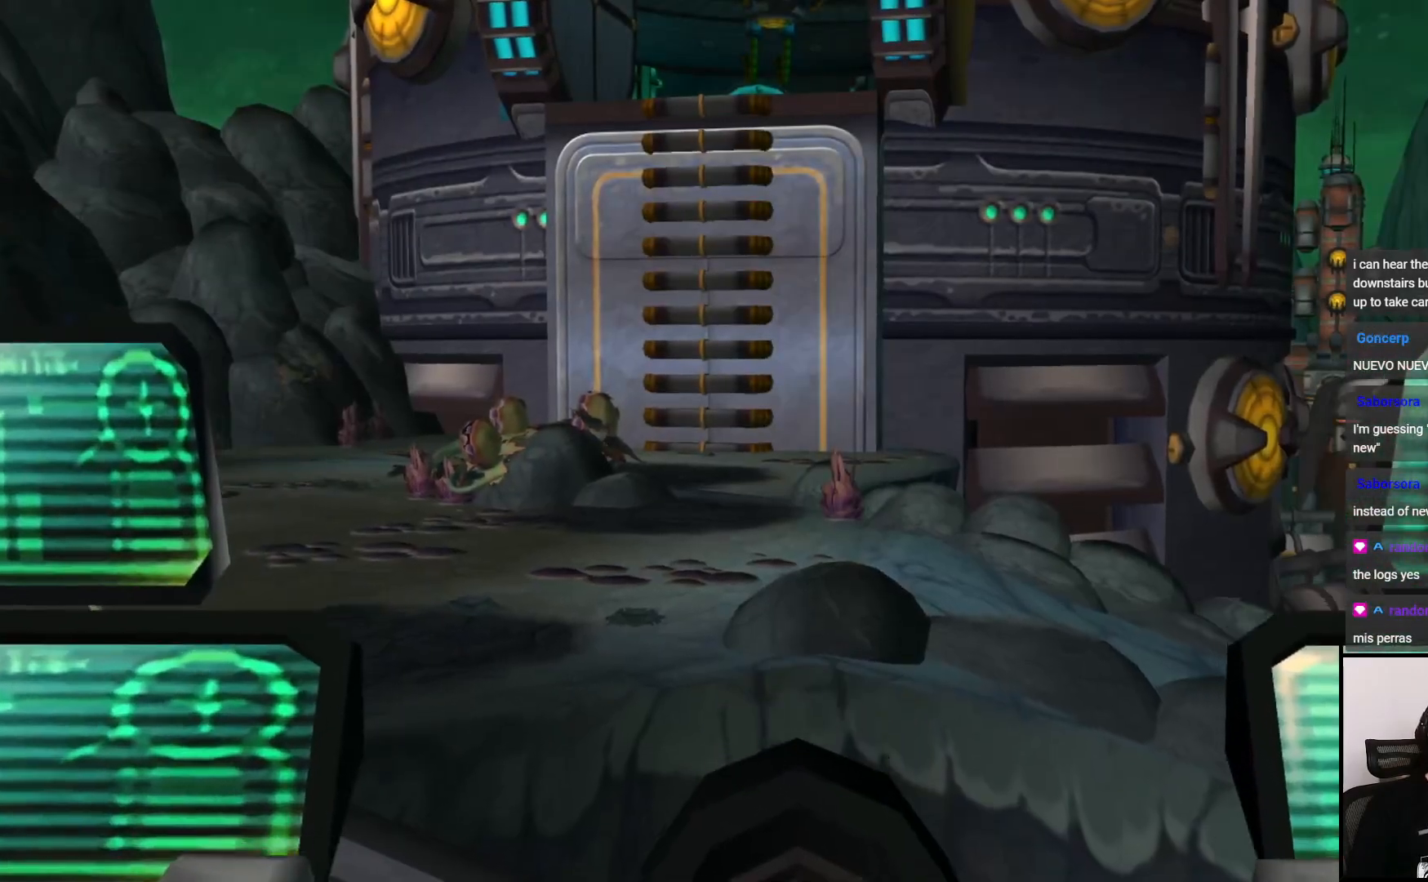
{"dt_ms": 500, "buttons": [], "left_stick": "center", "right_stick": "center", "events": []}
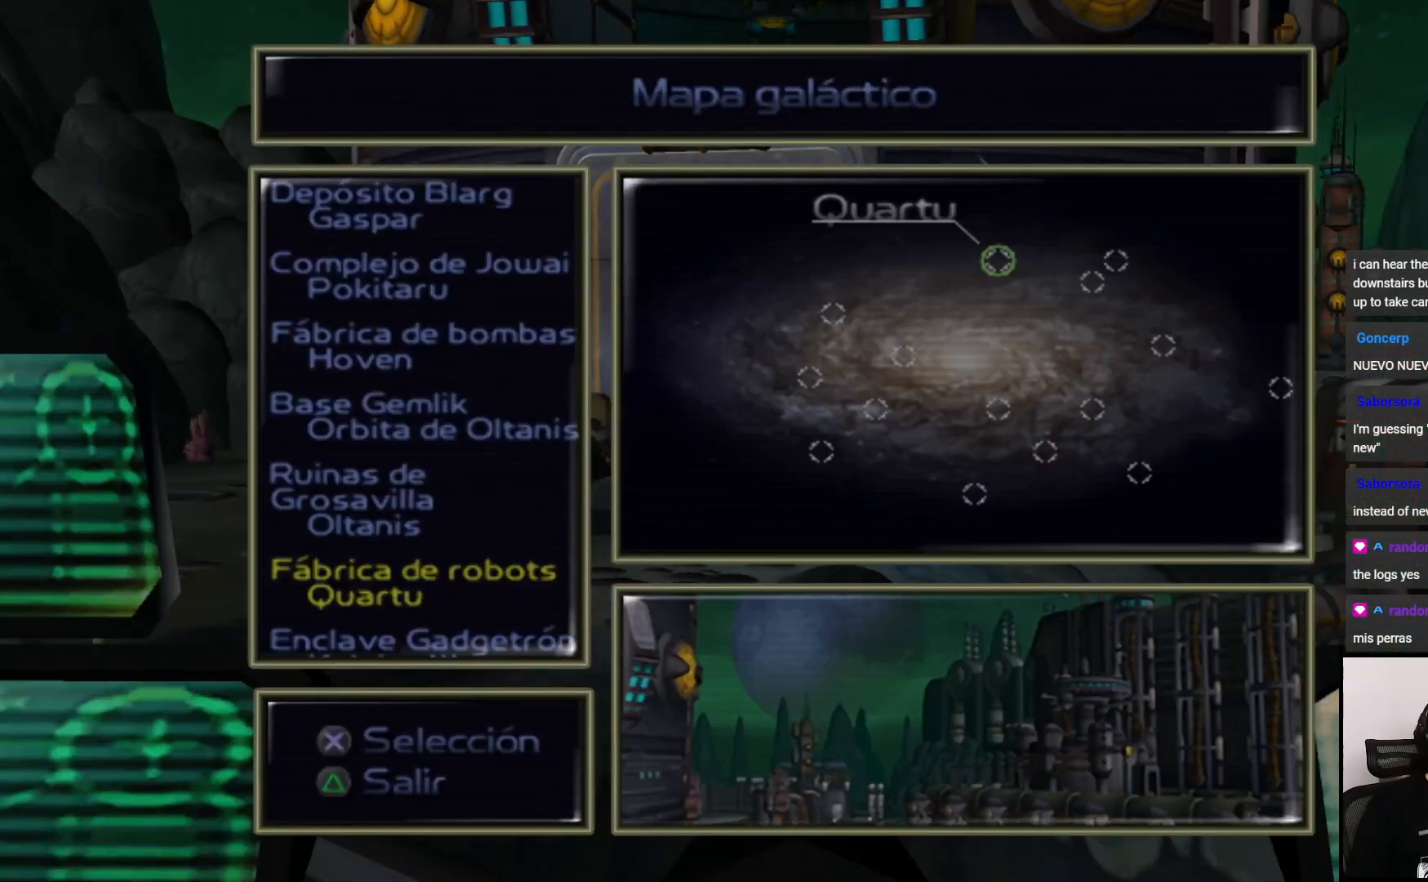
{"dt_ms": 500, "buttons": [], "left_stick": "center", "right_stick": "center", "events": [[17, "left_stick", "down"], [167, "left_stick", "center"], [417, "CROSS", "down"], [483, "CROSS", "up"]]}
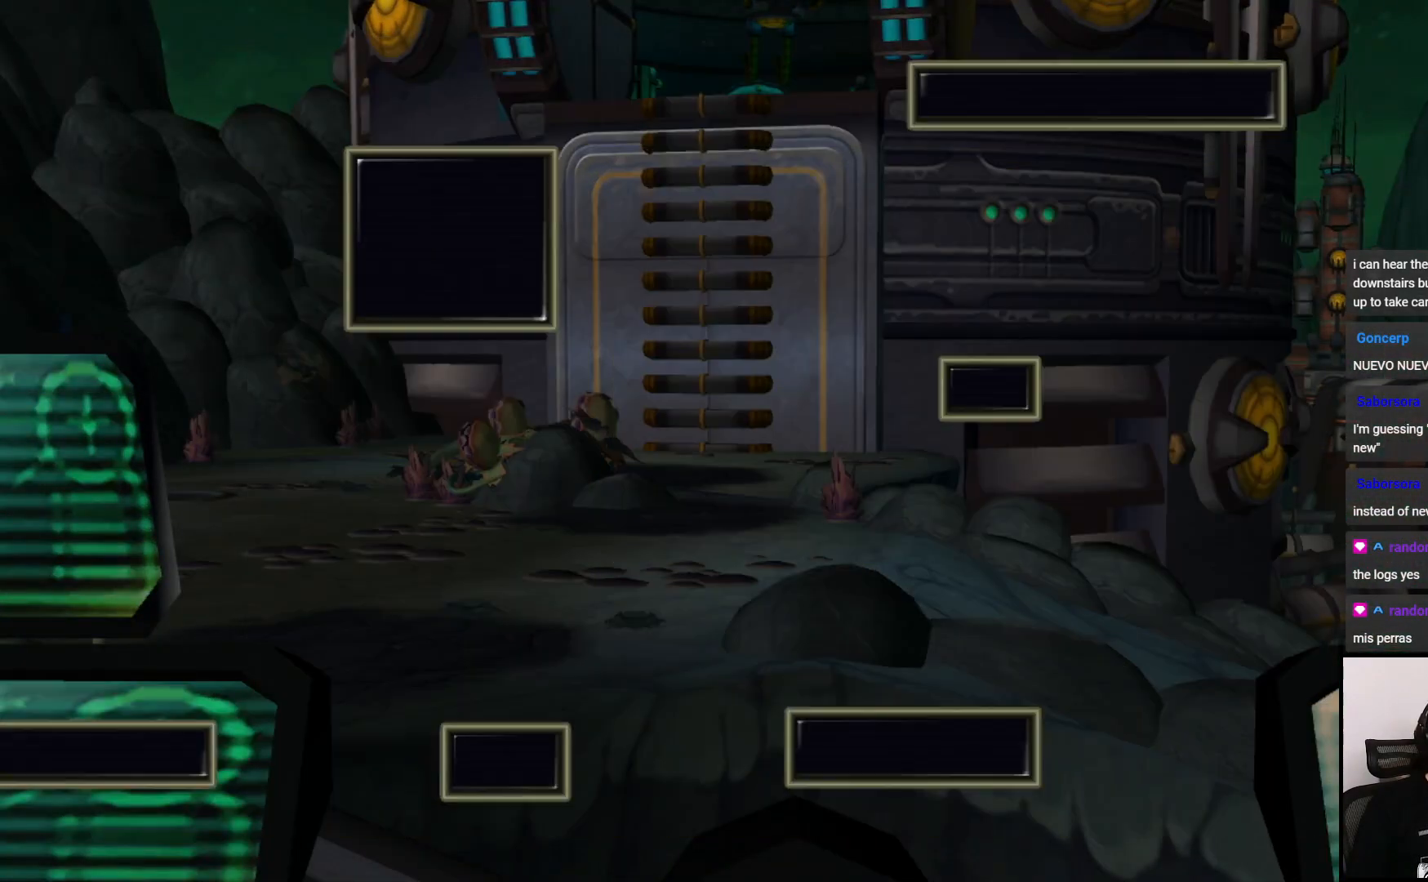
{"dt_ms": 500, "buttons": ["CROSS"], "left_stick": "center", "right_stick": "center", "events": [[217, "CROSS", "down"]]}
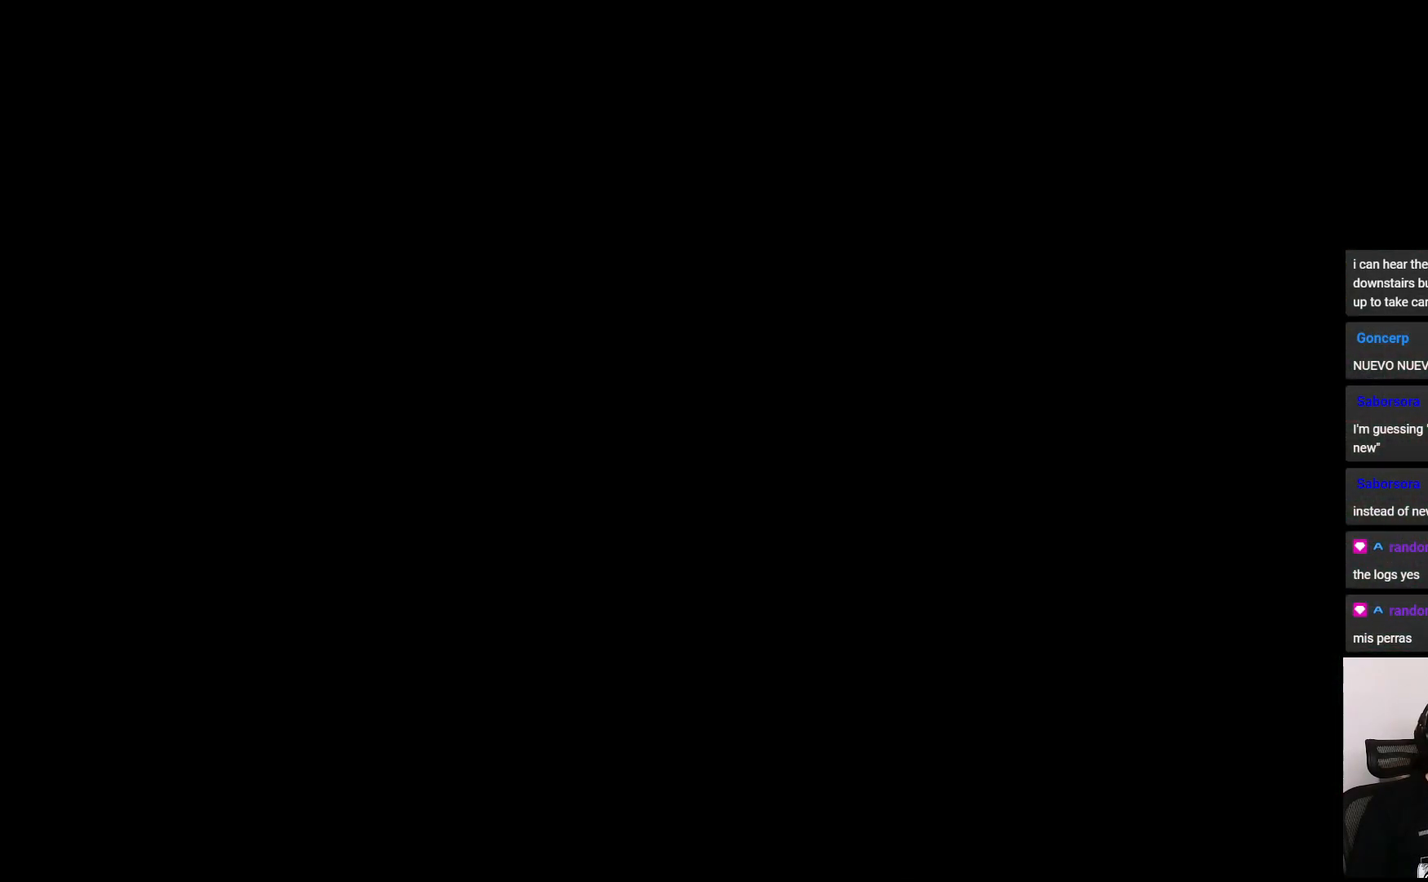
{"dt_ms": 500, "buttons": ["CROSS"], "left_stick": "center", "right_stick": "center", "events": [[100, "CROSS", "up"], [450, "CROSS", "down"]]}
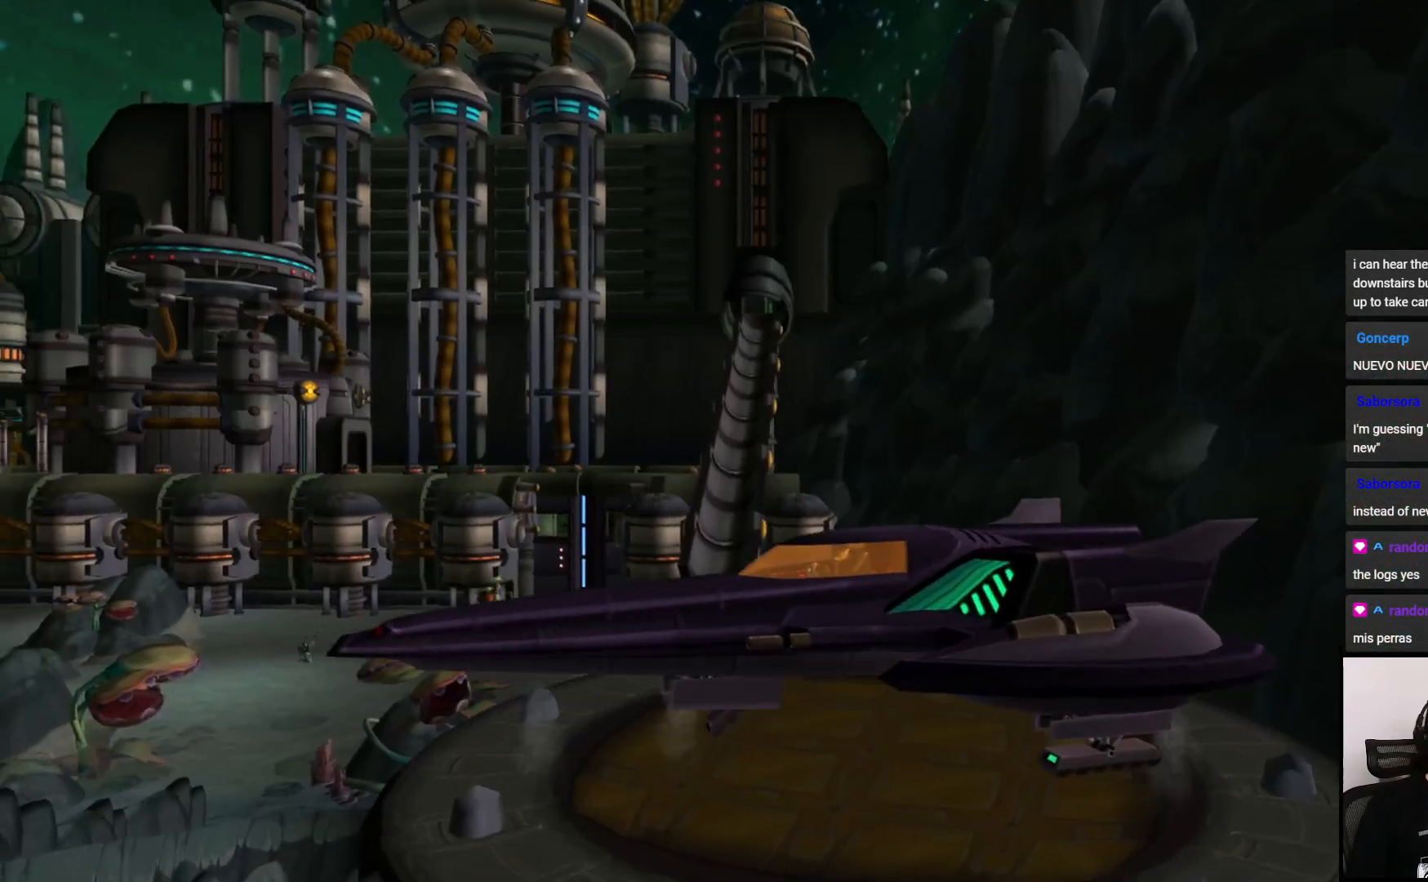
{"dt_ms": 500, "buttons": [], "left_stick": "center", "right_stick": "center", "events": [[50, "CROSS", "up"], [133, "CROSS", "down"], [233, "CROSS", "up"], [350, "CROSS", "down"], [417, "CROSS", "up"]]}
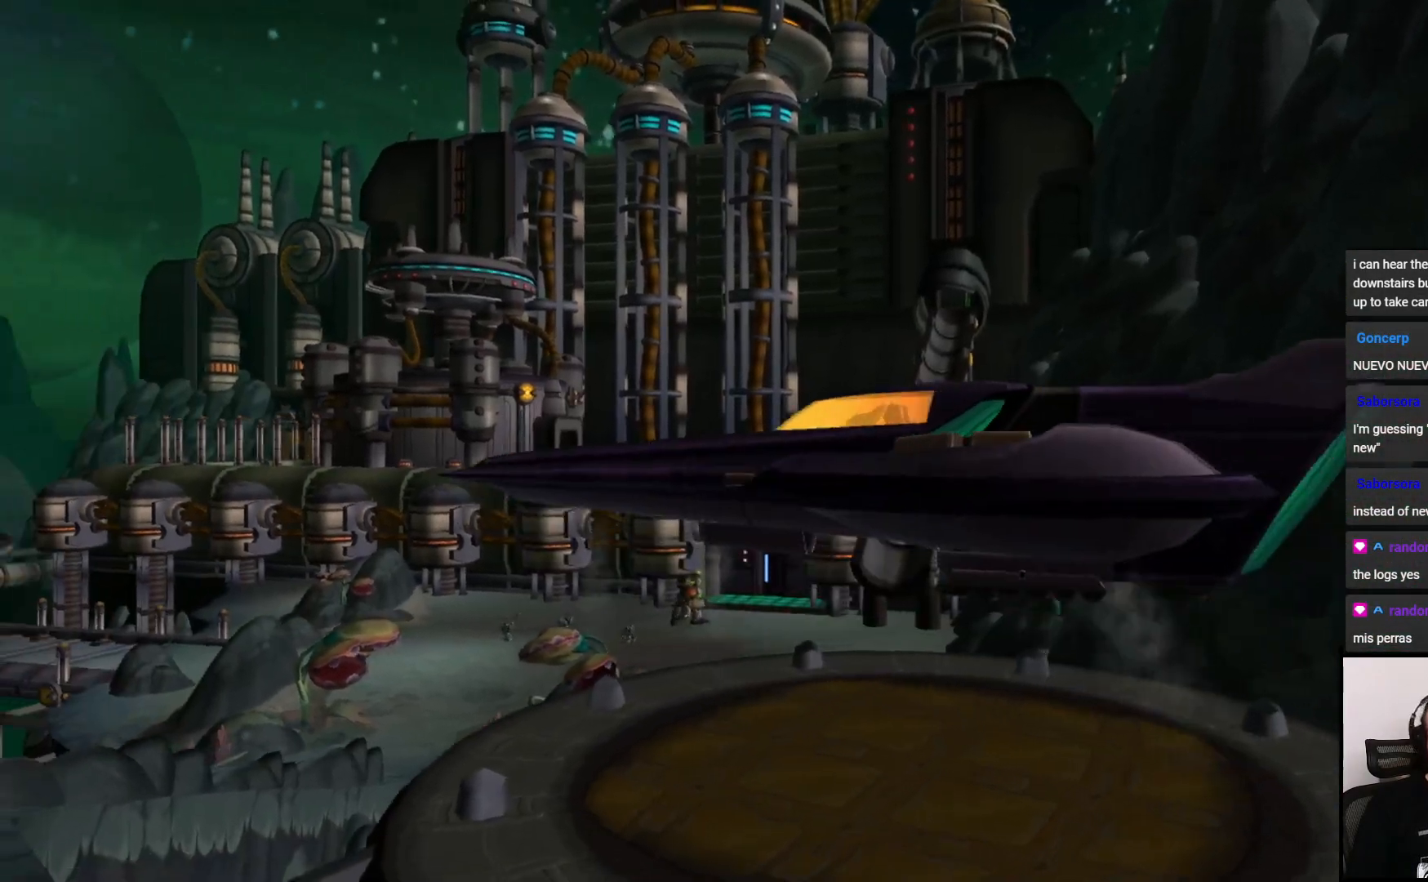
{"dt_ms": 500, "buttons": [], "left_stick": "center", "right_stick": "center", "events": [[50, "CROSS", "down"], [100, "CROSS", "up"], [183, "CROSS", "down"], [300, "CROSS", "up"], [350, "CROSS", "down"], [450, "CROSS", "up"]]}
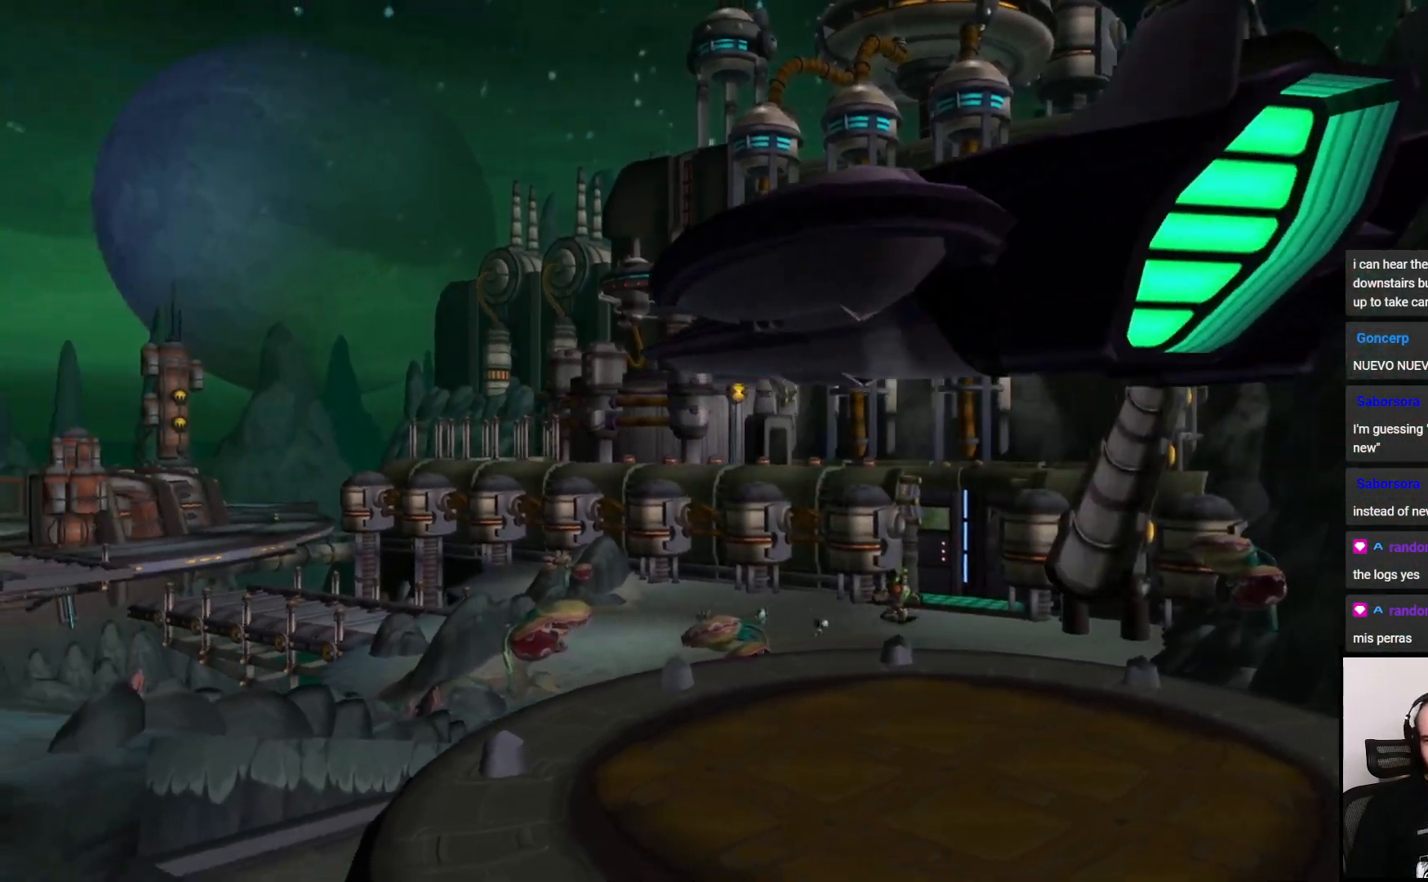
{"dt_ms": 500, "buttons": [], "left_stick": "center", "right_stick": "center", "events": [[17, "CROSS", "down"], [100, "CROSS", "up"], [183, "CROSS", "down"], [267, "CROSS", "up"], [350, "CROSS", "down"], [433, "CROSS", "up"]]}
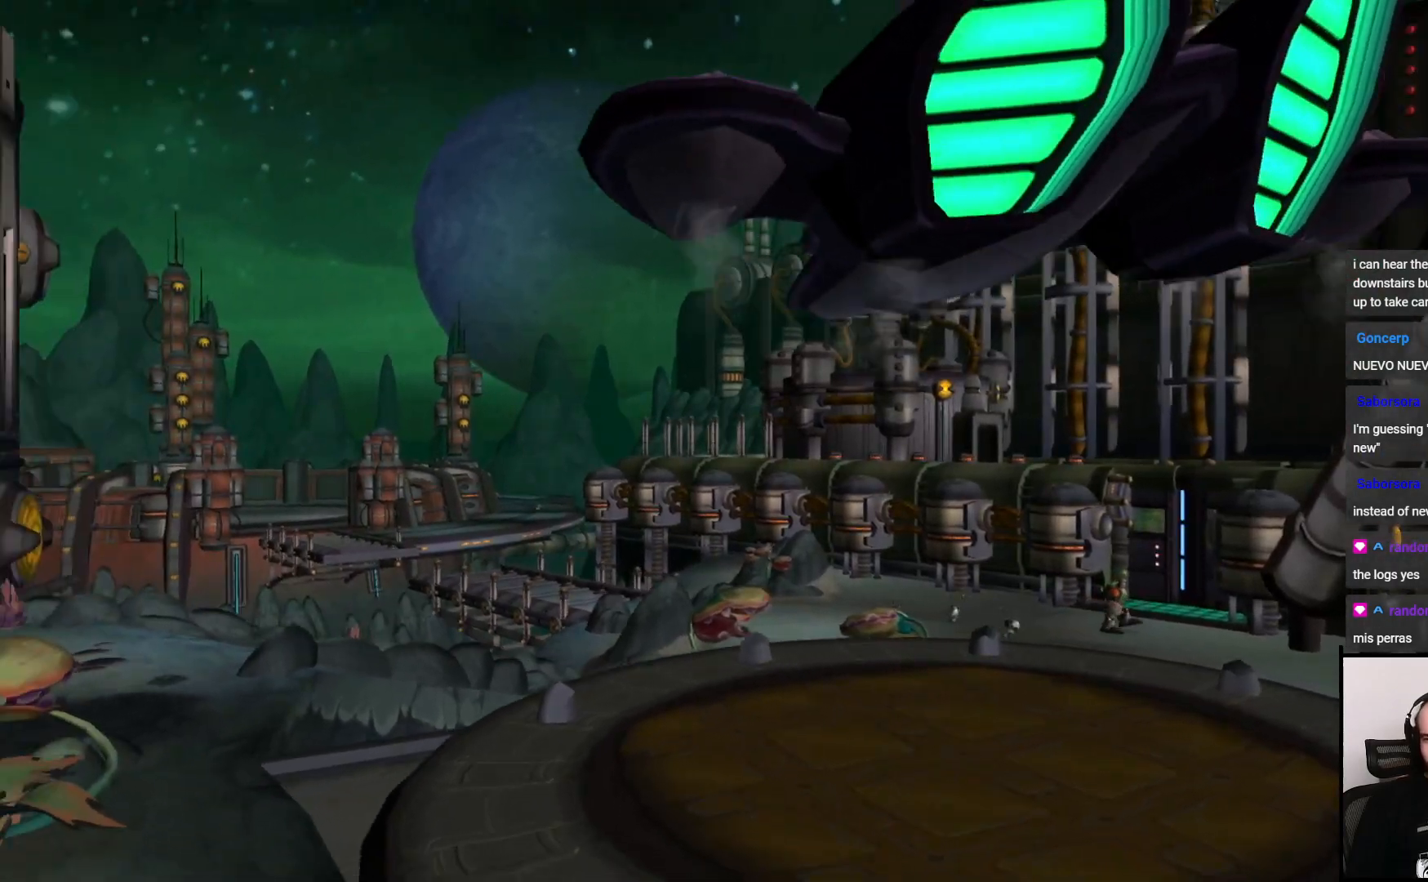
{"dt_ms": 500, "buttons": [], "left_stick": "center", "right_stick": "center", "events": [[50, "CROSS", "down"], [100, "CROSS", "up"], [183, "CROSS", "down"], [300, "CROSS", "up"], [333, "CROSS", "down"], [450, "CROSS", "up"]]}
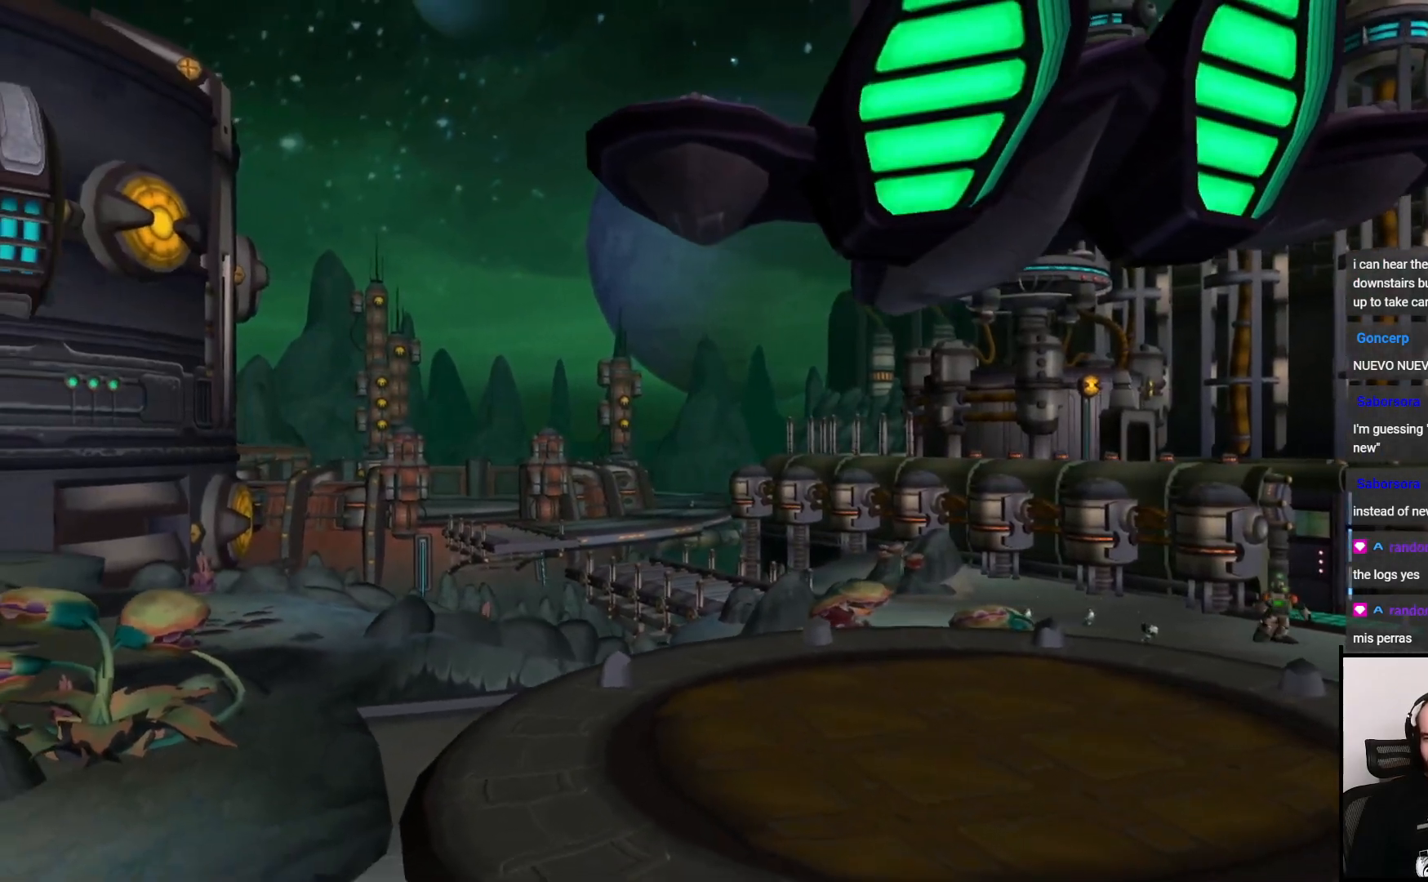
{"dt_ms": 500, "buttons": [], "left_stick": "center", "right_stick": "center", "events": [[17, "CROSS", "down"], [83, "CROSS", "up"], [200, "CROSS", "down"], [267, "CROSS", "up"]]}